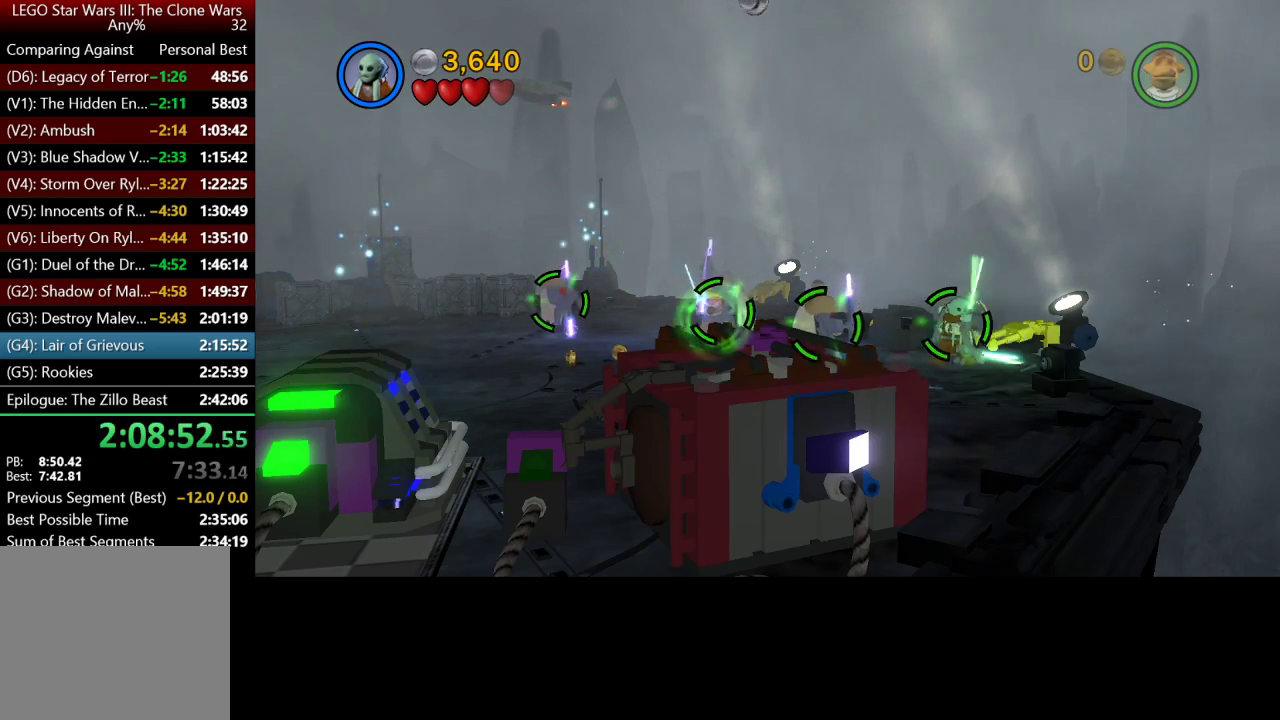
Gameplay with a controller (Xbox layout); each line is a JSON object with the inputs held at the frame after it. "events" lists button and stick changes between this image and that frame as [ms after this image, input, new state], when the widget could be followed in between.
{"buttons": ["X"], "left_stick": "center", "right_stick": "center", "events": []}
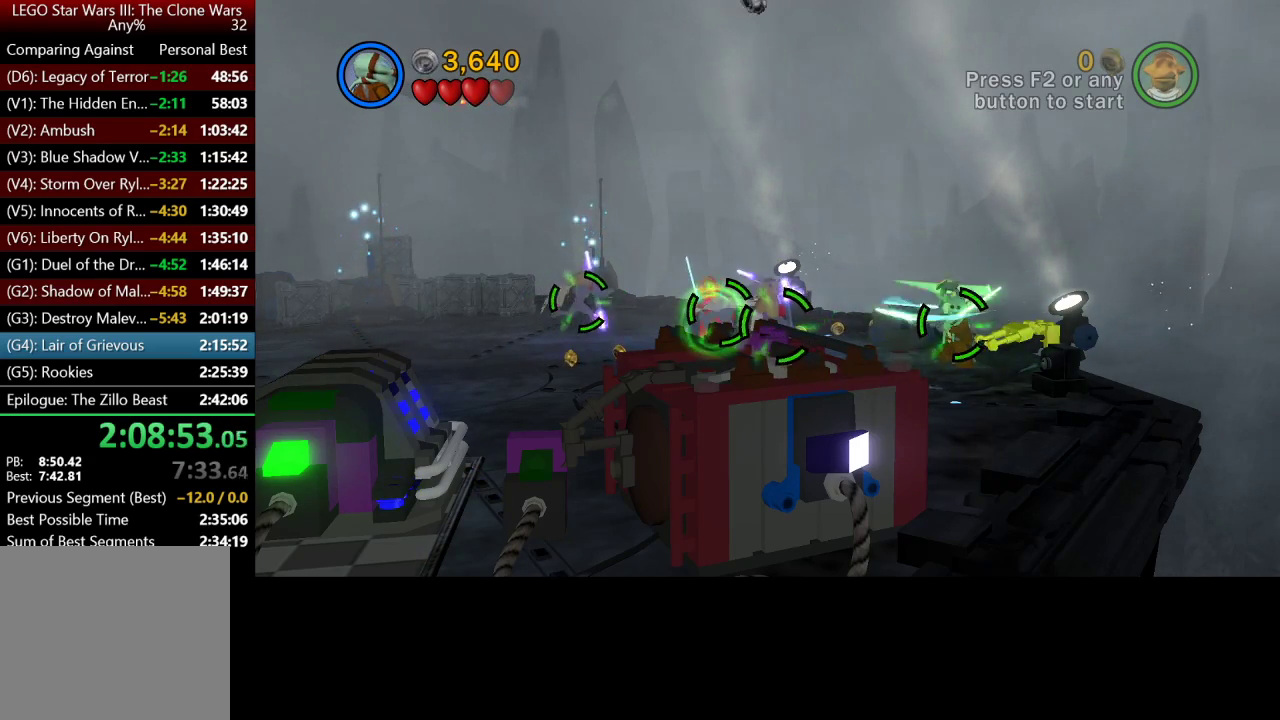
{"buttons": ["X"], "left_stick": "center", "right_stick": "center", "events": []}
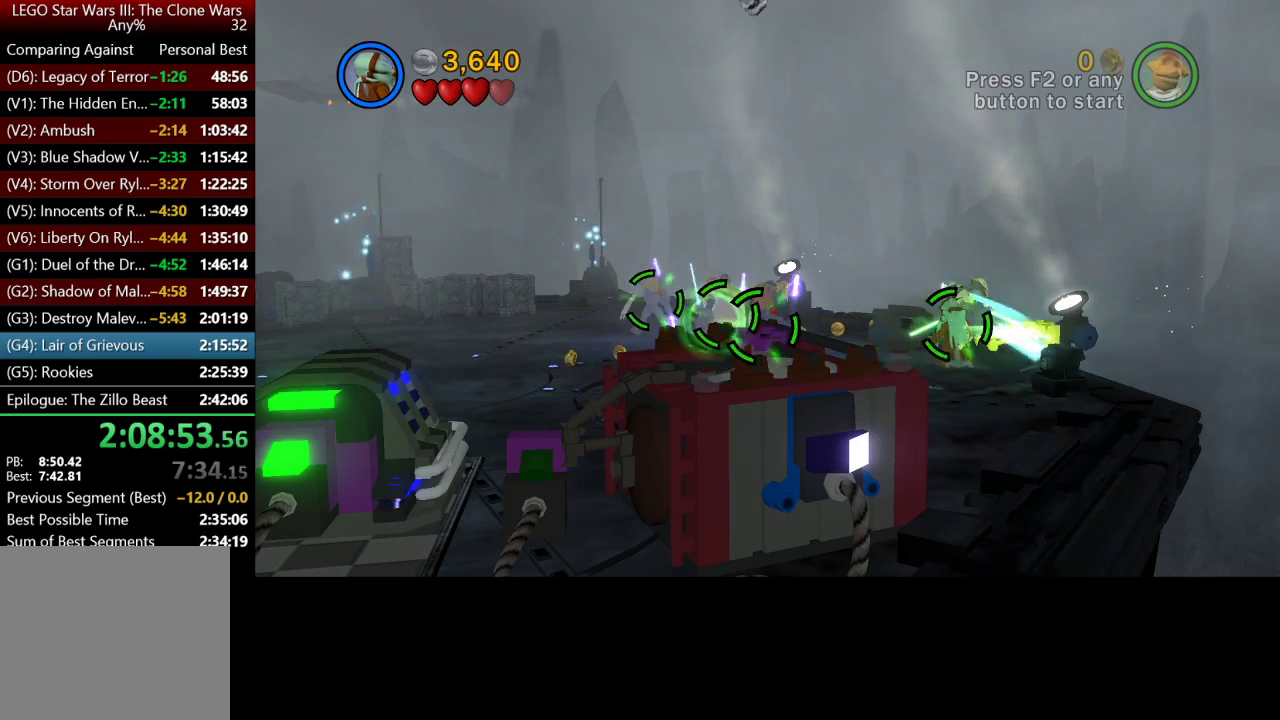
{"buttons": ["X"], "left_stick": "center", "right_stick": "center", "events": []}
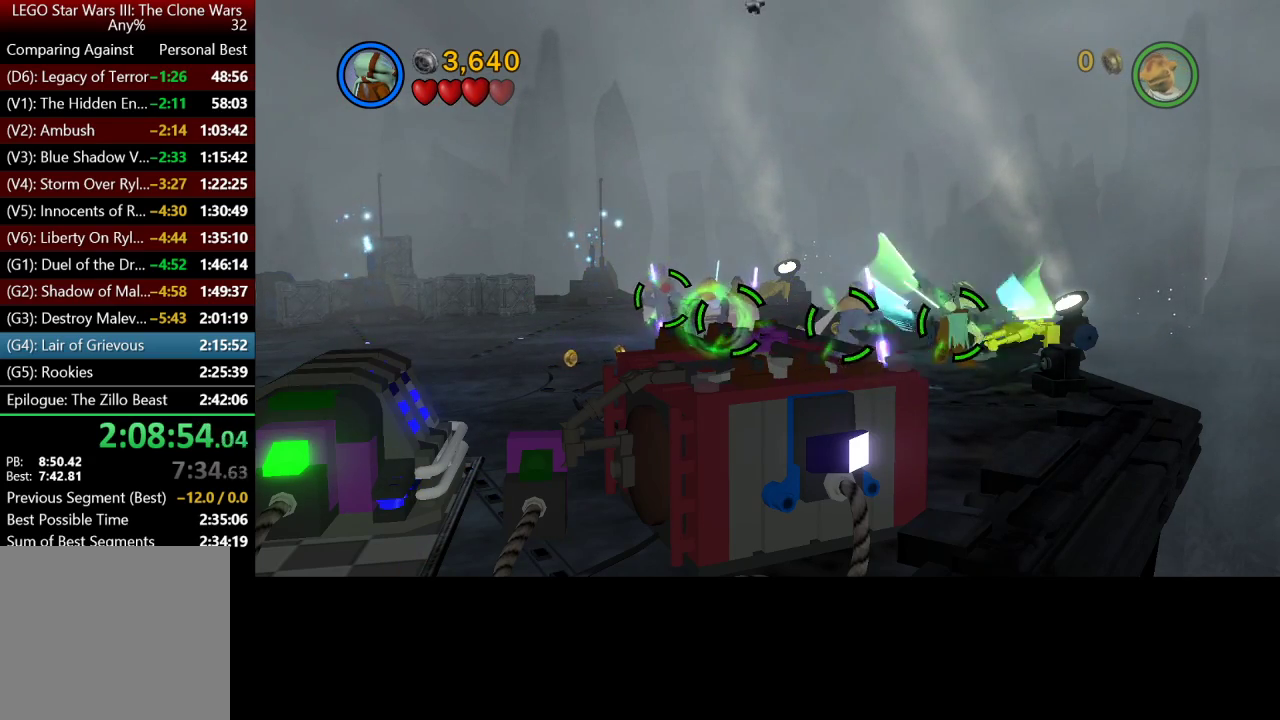
{"buttons": ["X"], "left_stick": "center", "right_stick": "center", "events": []}
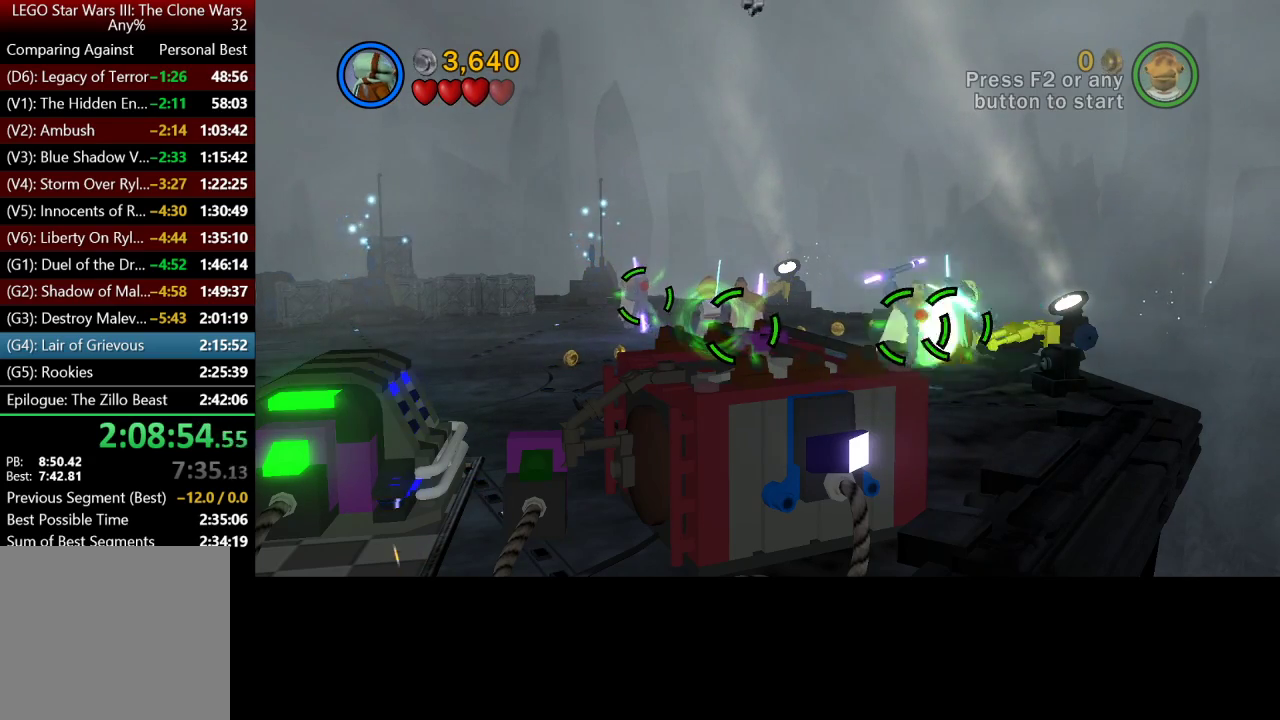
{"buttons": ["X"], "left_stick": "center", "right_stick": "center", "events": []}
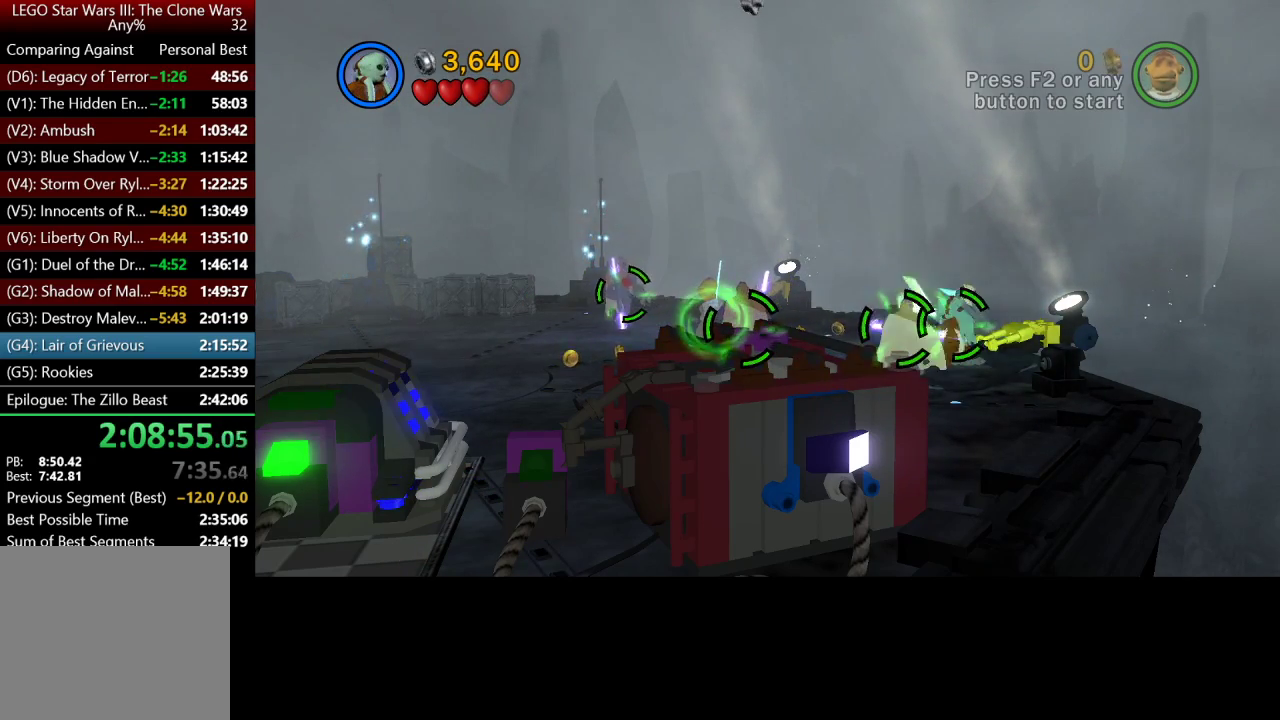
{"buttons": ["X"], "left_stick": "center", "right_stick": "center", "events": []}
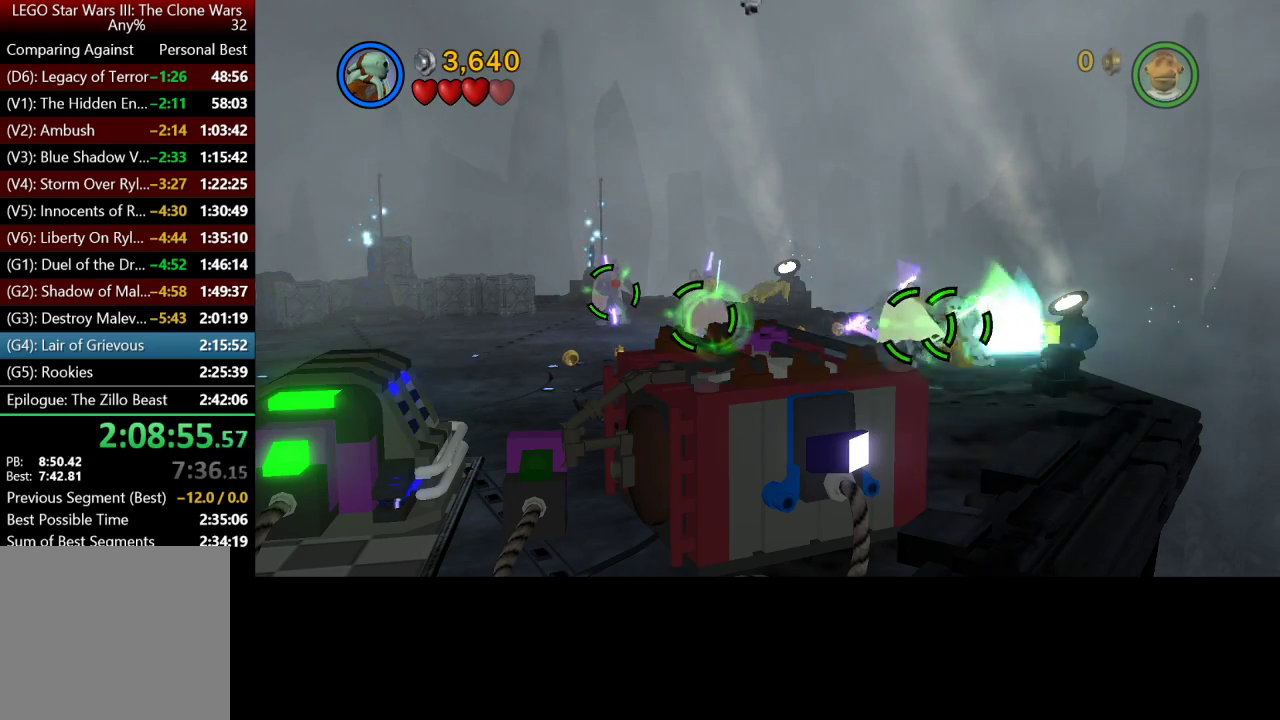
{"buttons": ["X"], "left_stick": "center", "right_stick": "center", "events": []}
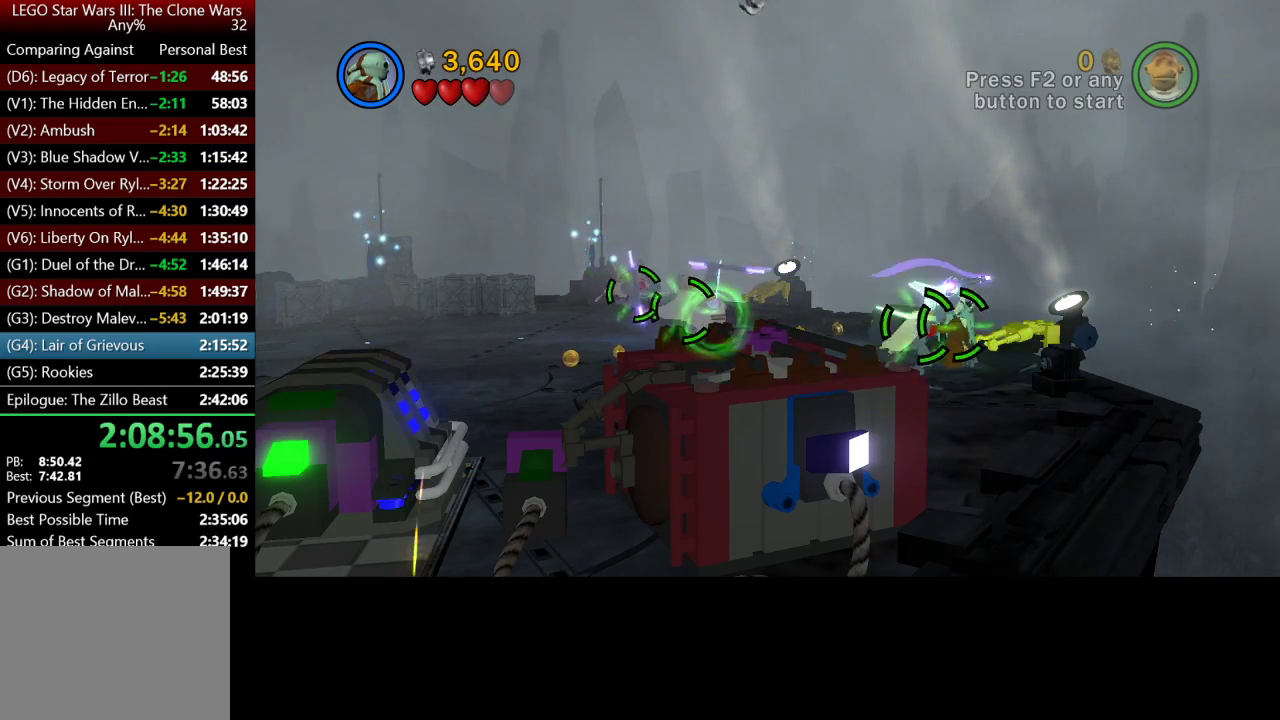
{"buttons": ["X"], "left_stick": "center", "right_stick": "center", "events": []}
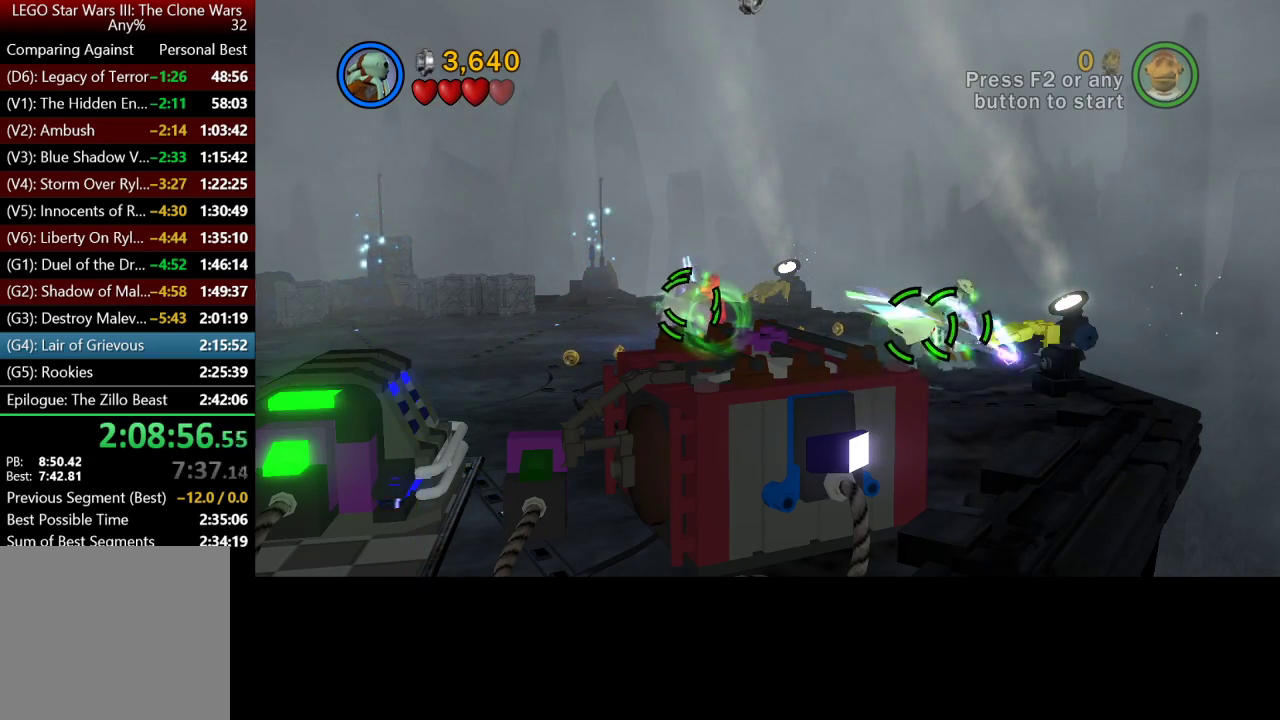
{"buttons": ["X"], "left_stick": "center", "right_stick": "center", "events": []}
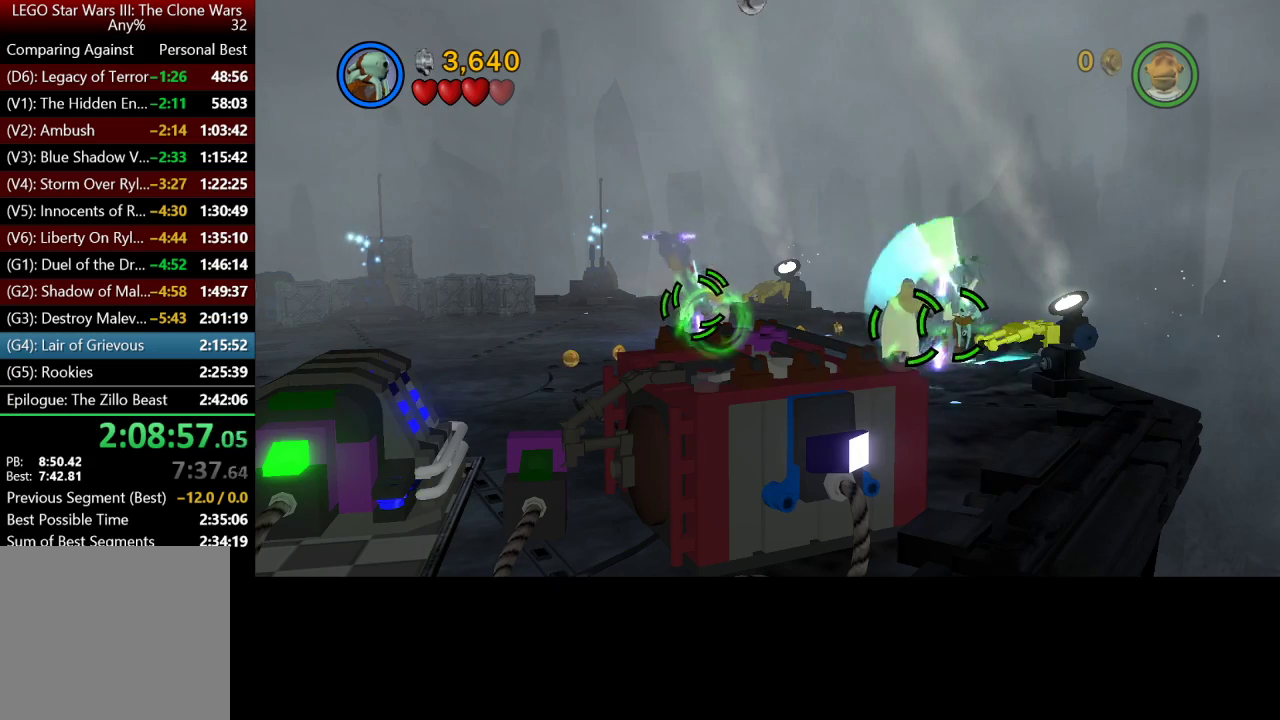
{"buttons": ["X"], "left_stick": "center", "right_stick": "center", "events": []}
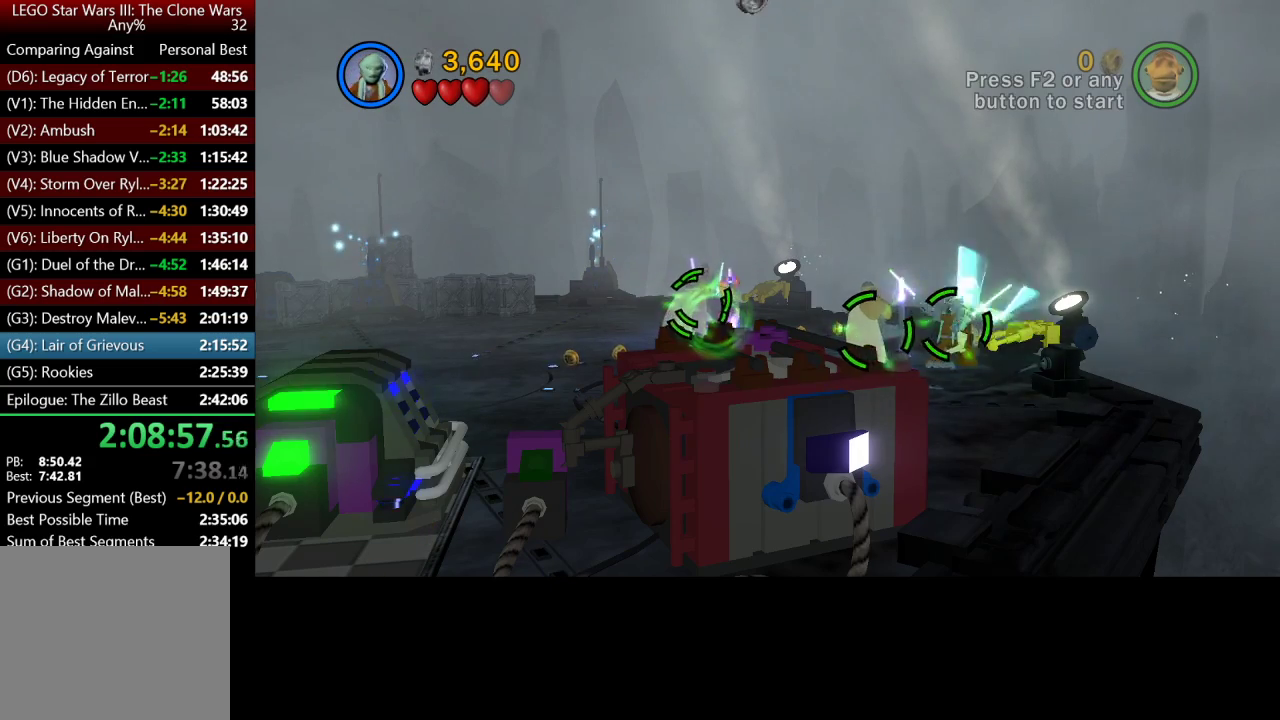
{"buttons": ["X"], "left_stick": "center", "right_stick": "center", "events": []}
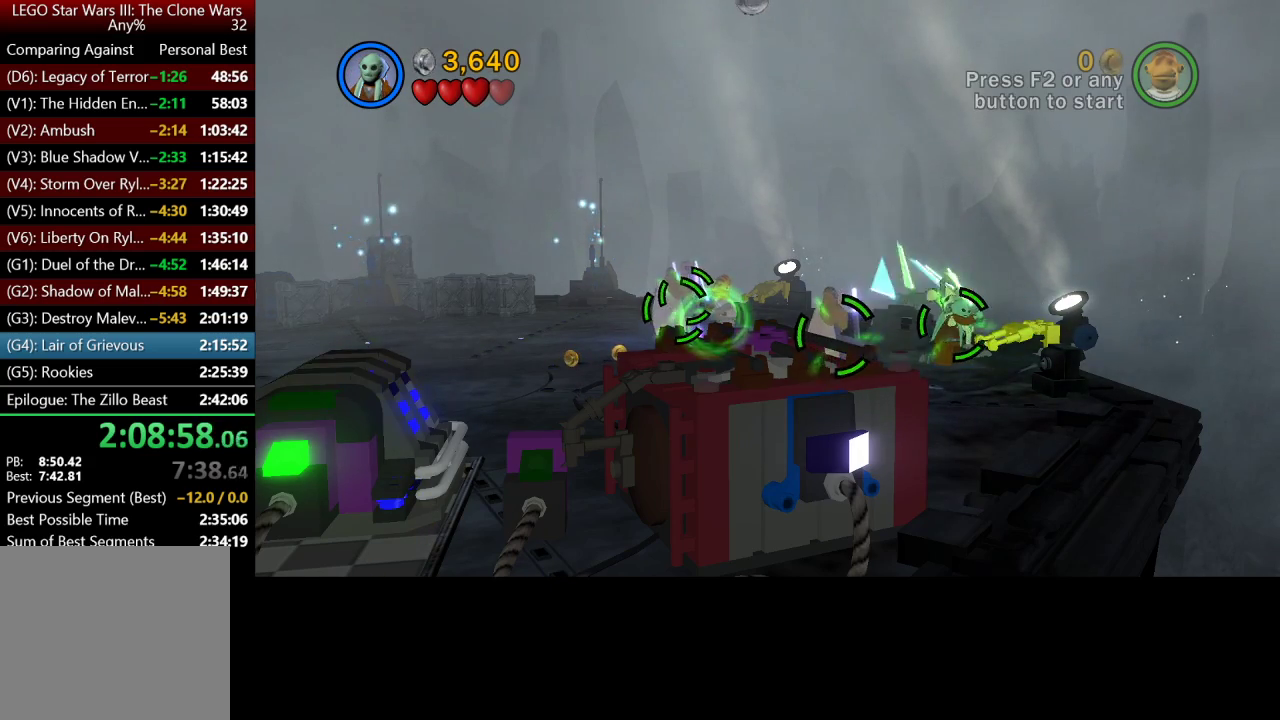
{"buttons": ["X"], "left_stick": "center", "right_stick": "center", "events": []}
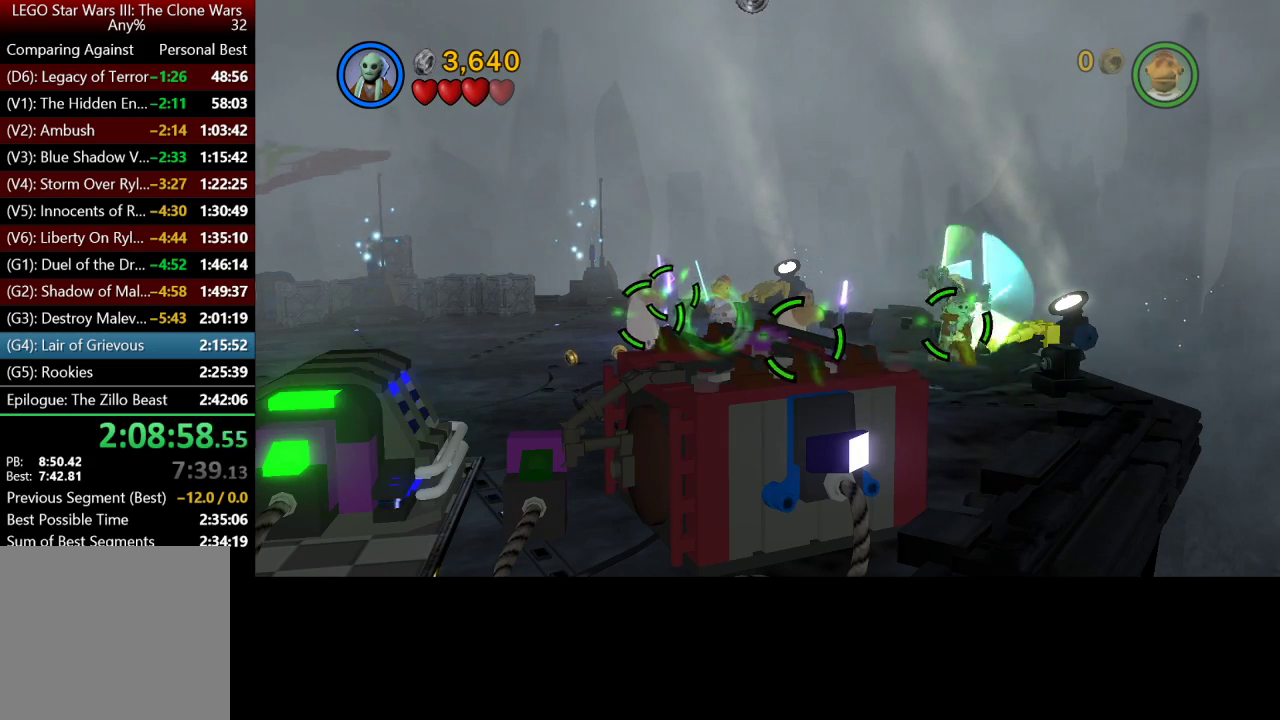
{"buttons": ["X"], "left_stick": "center", "right_stick": "center", "events": []}
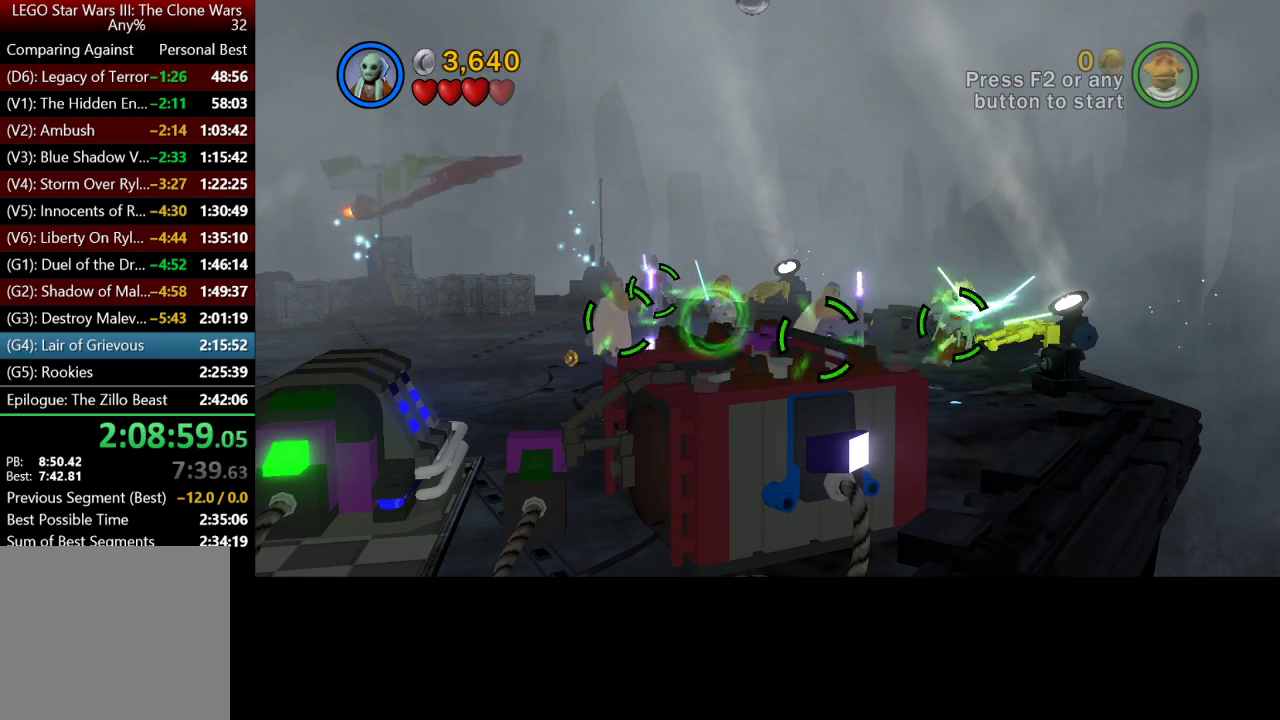
{"buttons": ["X"], "left_stick": "center", "right_stick": "center", "events": []}
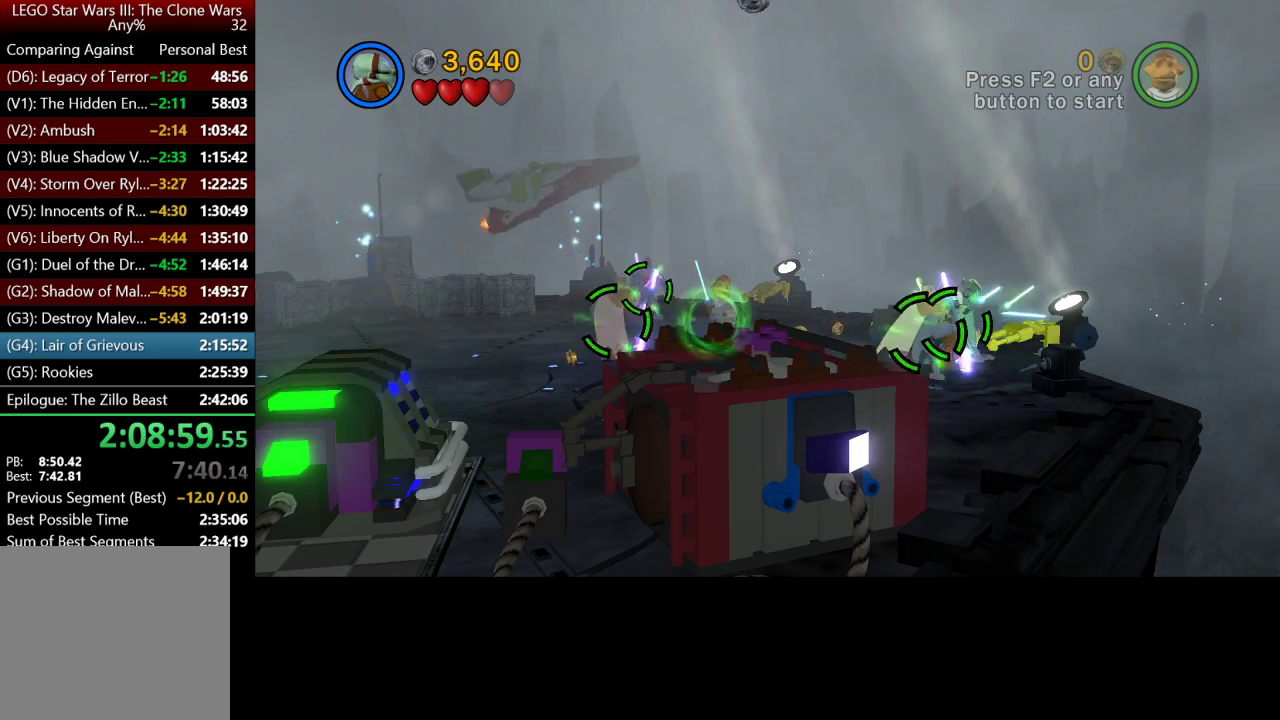
{"buttons": ["X"], "left_stick": "center", "right_stick": "center", "events": []}
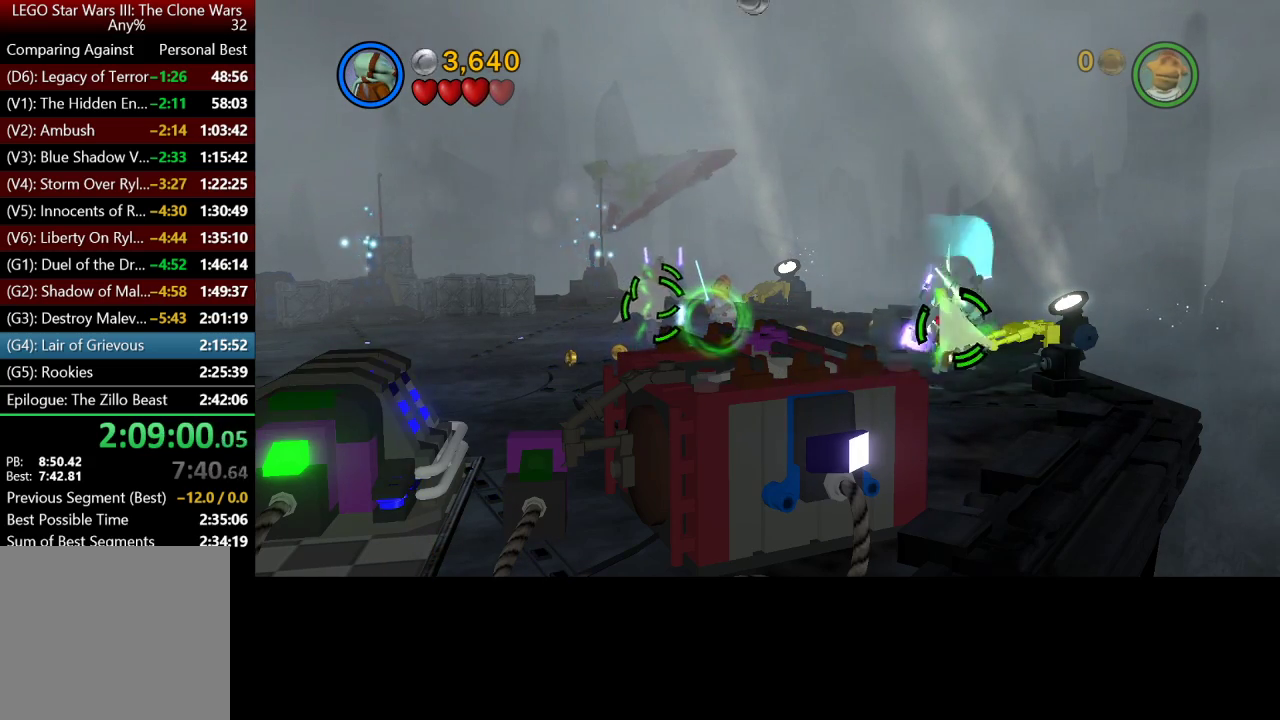
{"buttons": ["X"], "left_stick": "center", "right_stick": "center", "events": []}
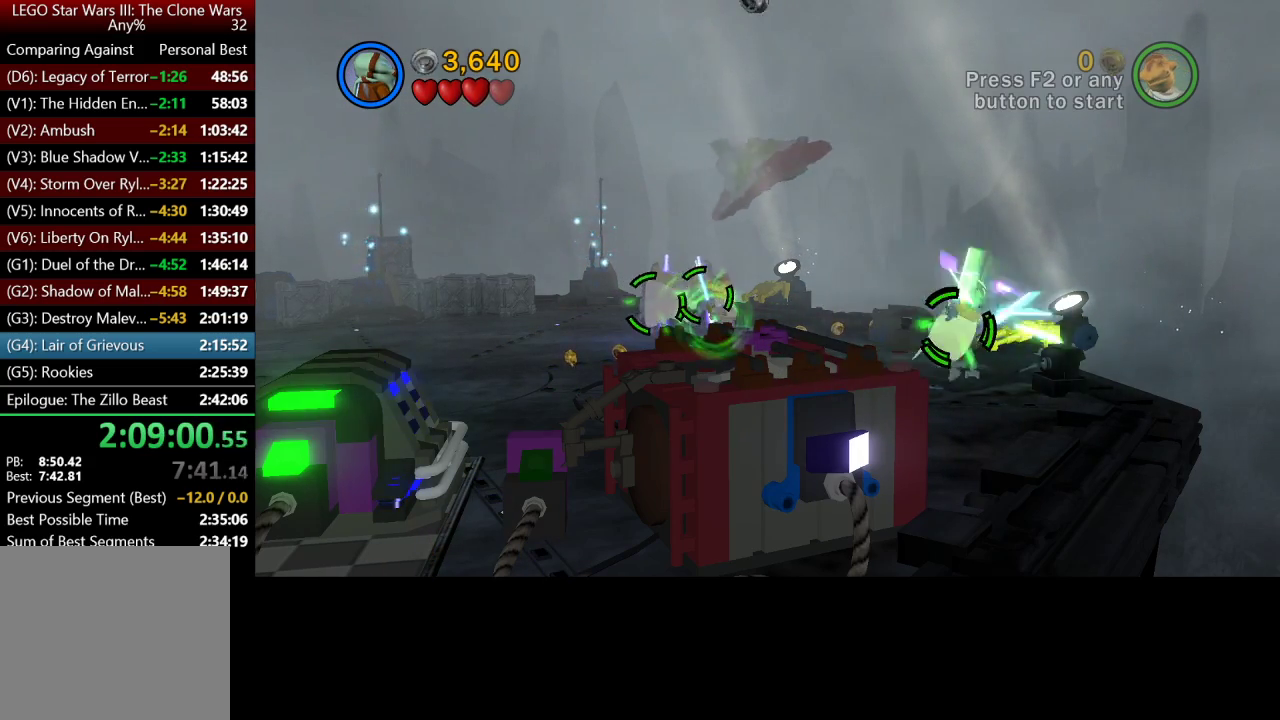
{"buttons": ["X"], "left_stick": "center", "right_stick": "center", "events": []}
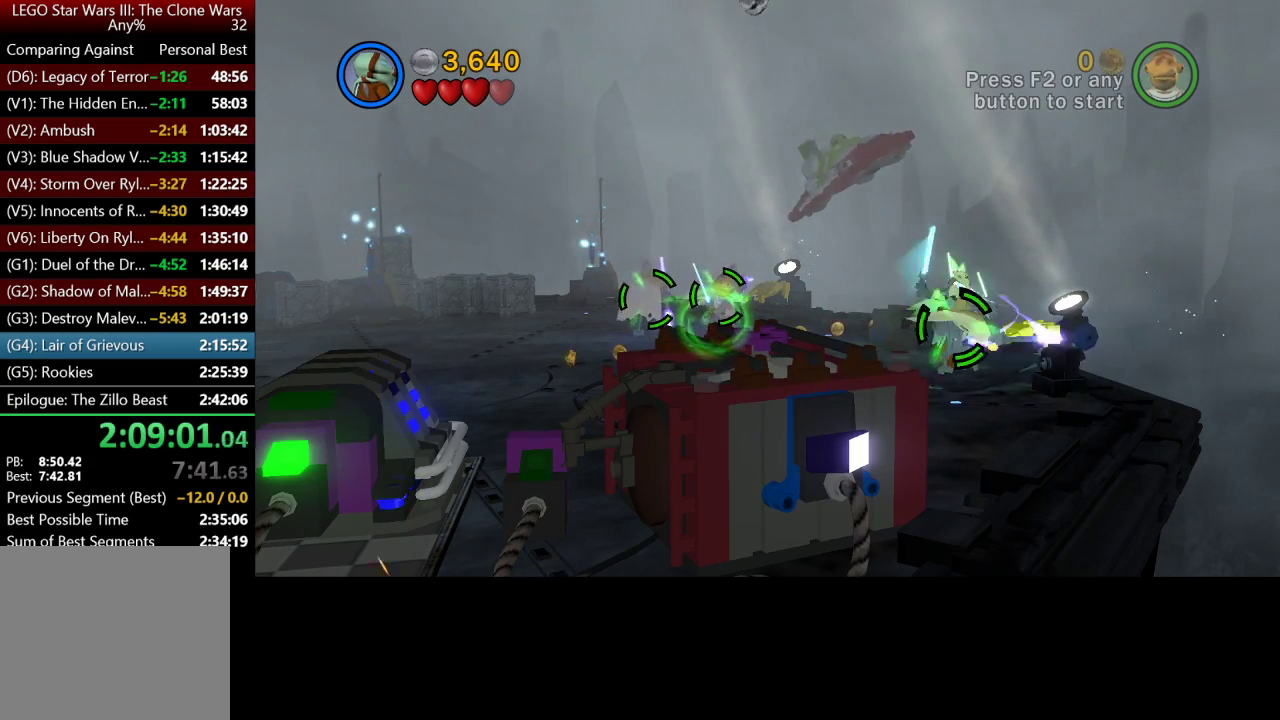
{"buttons": ["X"], "left_stick": "center", "right_stick": "center", "events": []}
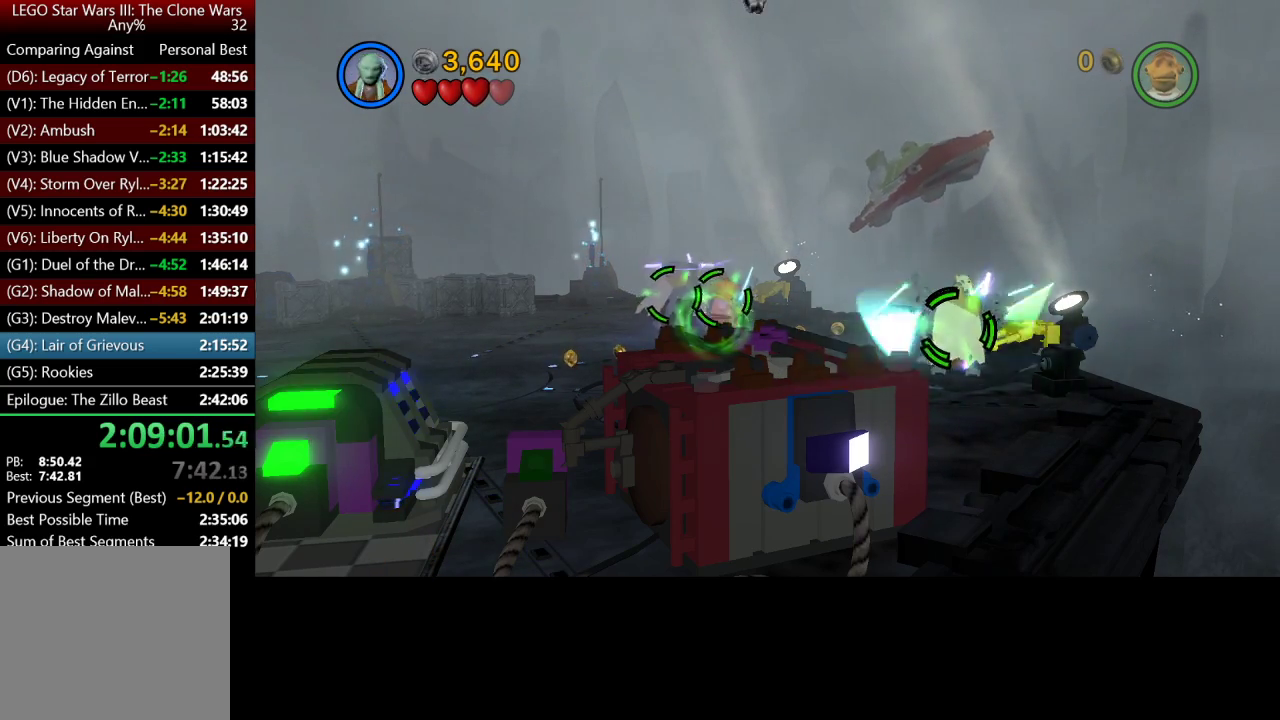
{"buttons": ["X"], "left_stick": "center", "right_stick": "center", "events": []}
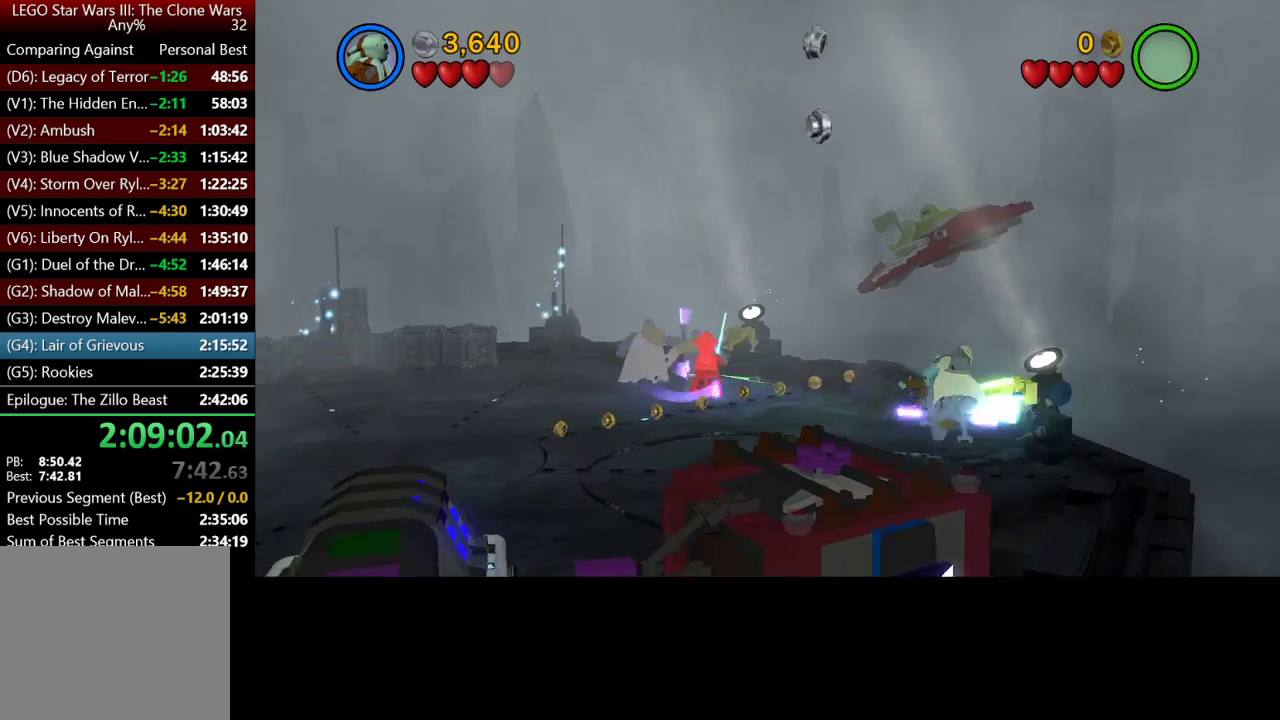
{"buttons": [], "left_stick": "center", "right_stick": "center", "events": [[150, "X", "up"]]}
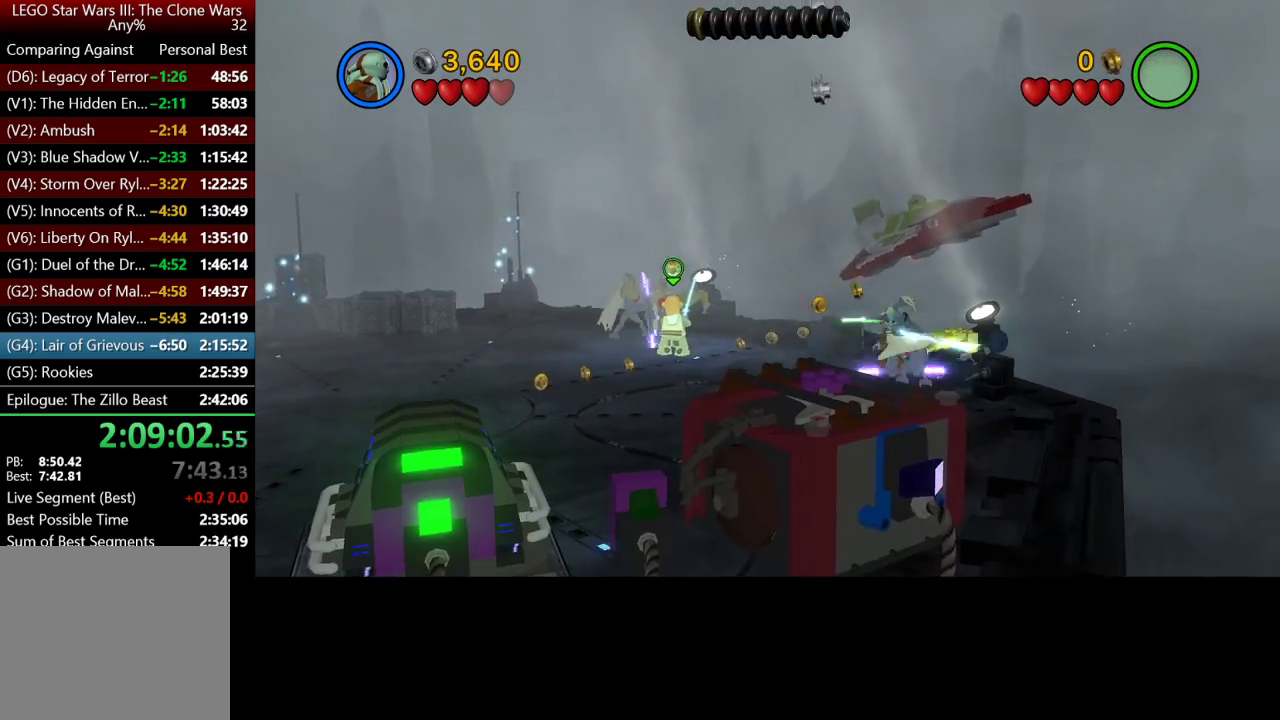
{"buttons": [], "left_stick": "up-right", "right_stick": "center", "events": [[300, "left_stick", "right"], [367, "left_stick", "up-right"]]}
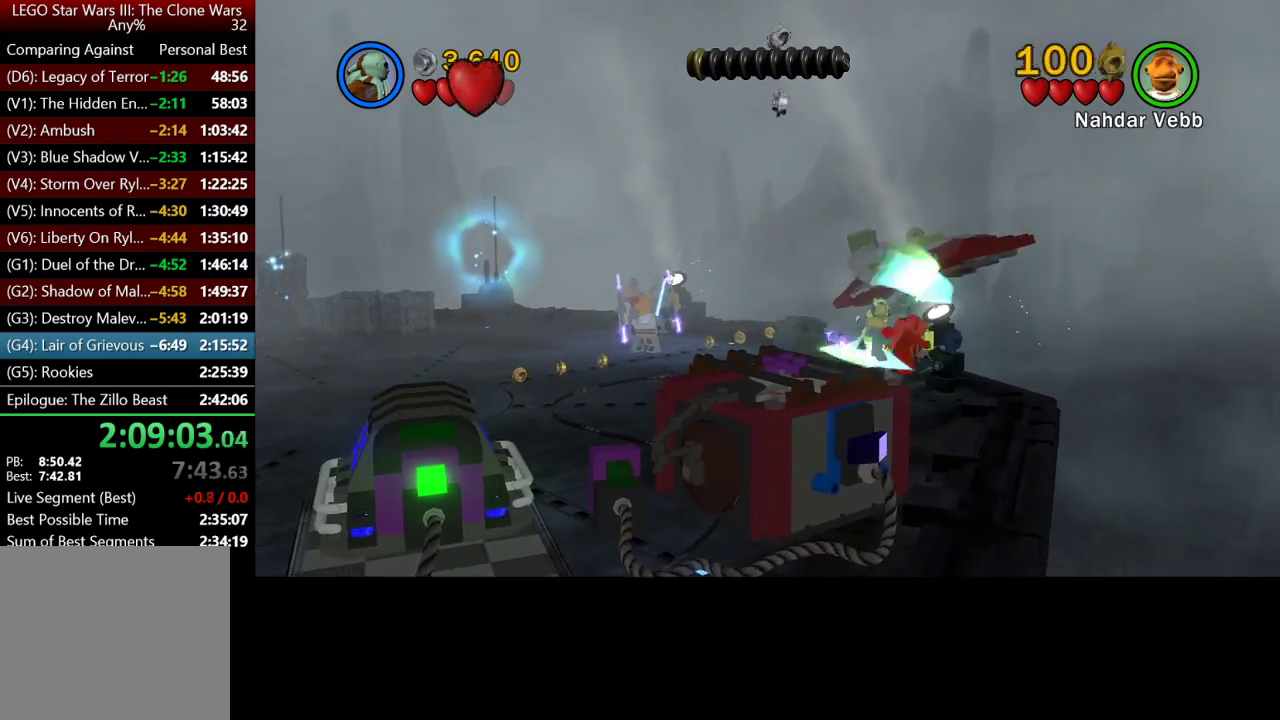
{"buttons": [], "left_stick": "up-left", "right_stick": "center", "events": [[17, "A", "down"], [167, "A", "up"], [167, "left_stick", "up"], [300, "left_stick", "left"], [400, "A", "down"], [400, "left_stick", "up-left"], [500, "A", "up"]]}
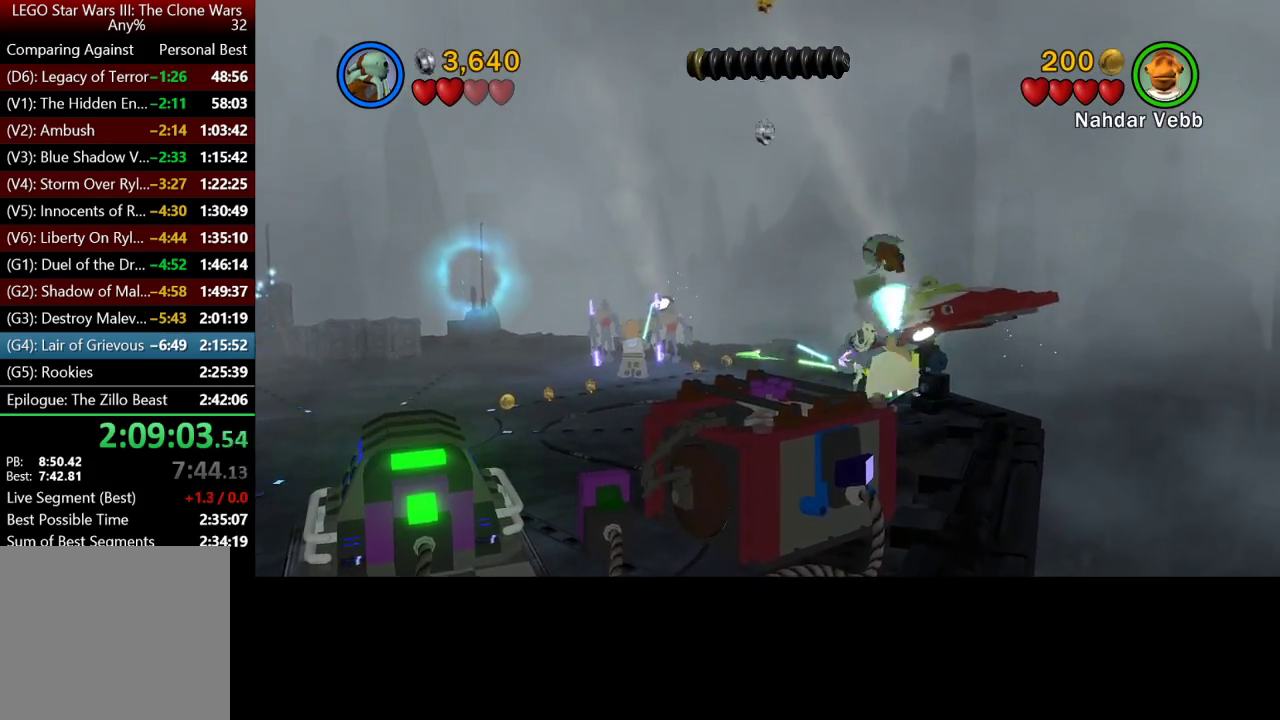
{"buttons": [], "left_stick": "right", "right_stick": "center"}
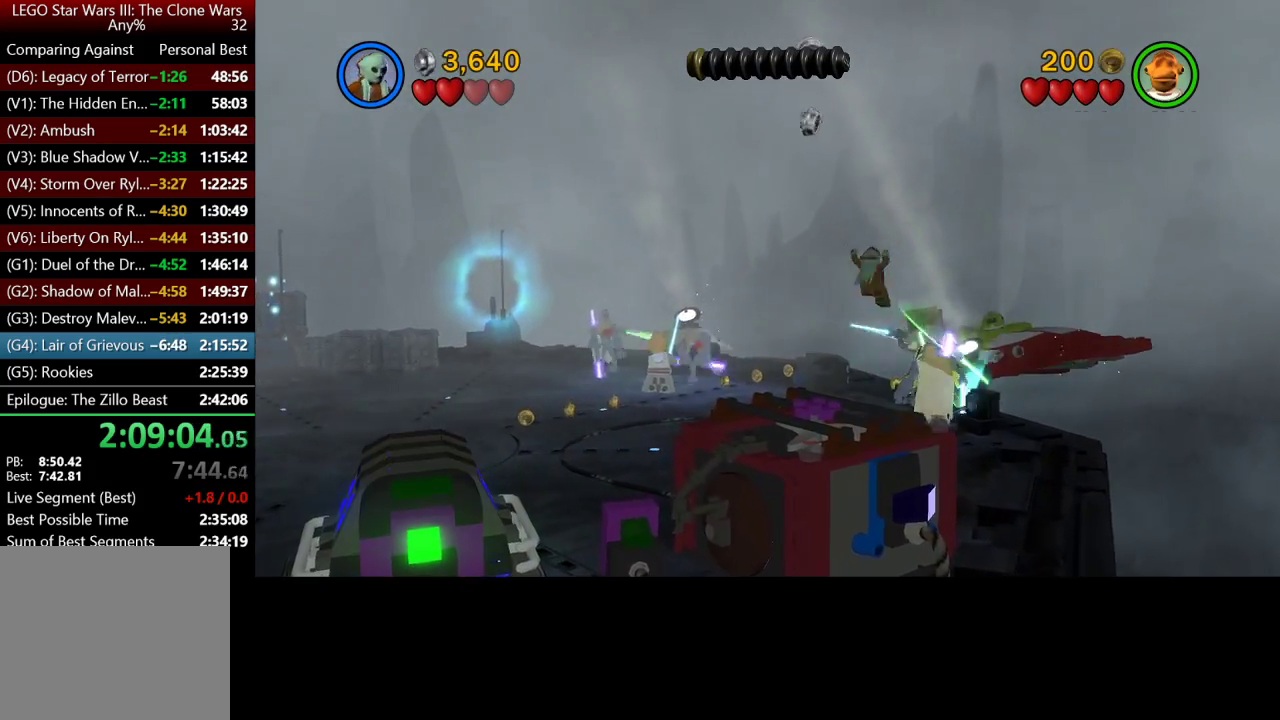
{"buttons": [], "left_stick": "right", "right_stick": "center"}
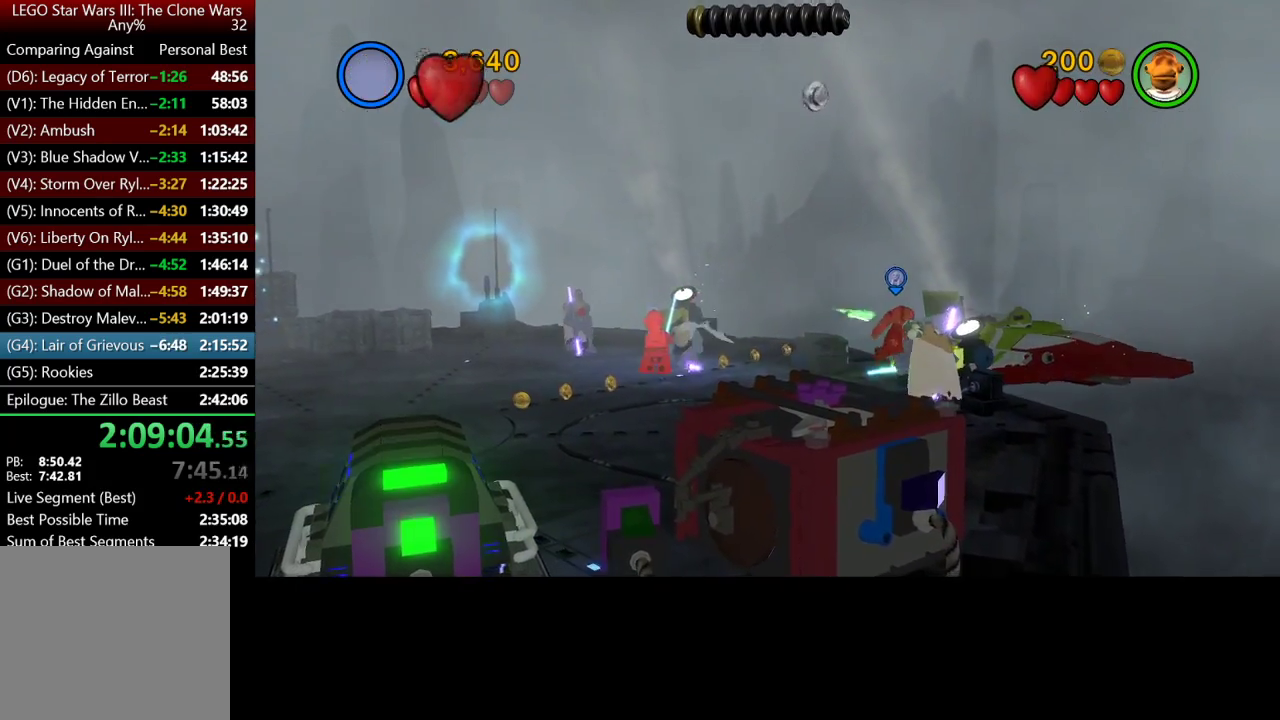
{"buttons": ["Y"], "left_stick": "right", "right_stick": "center", "events": [[67, "Y", "down"], [67, "left_stick", "center"], [167, "Y", "up"], [250, "Y", "down"], [250, "left_stick", "right"], [333, "Y", "up"], [433, "Y", "down"]]}
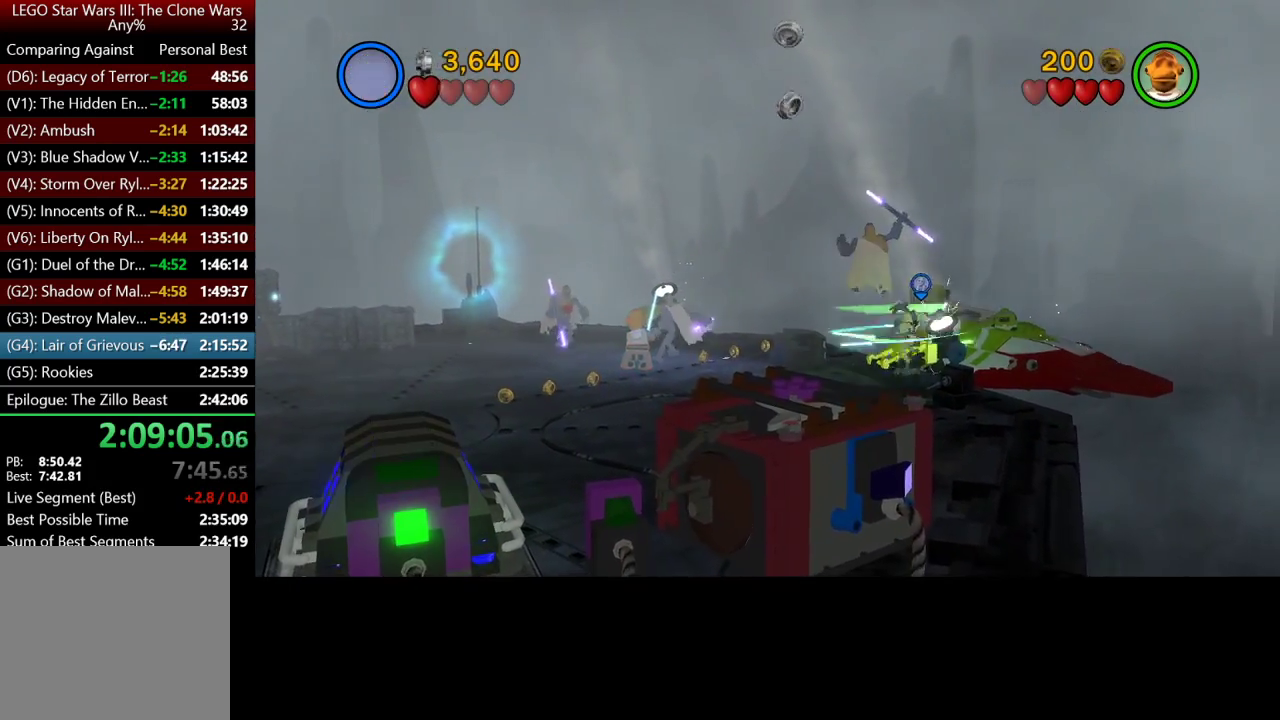
{"buttons": ["Y"], "left_stick": "right", "right_stick": "center", "events": [[17, "Y", "up"], [100, "left_stick", "up-right"], [133, "Y", "down"], [233, "Y", "up"], [267, "Y", "down"], [400, "Y", "up"], [467, "Y", "down"], [500, "left_stick", "right"]]}
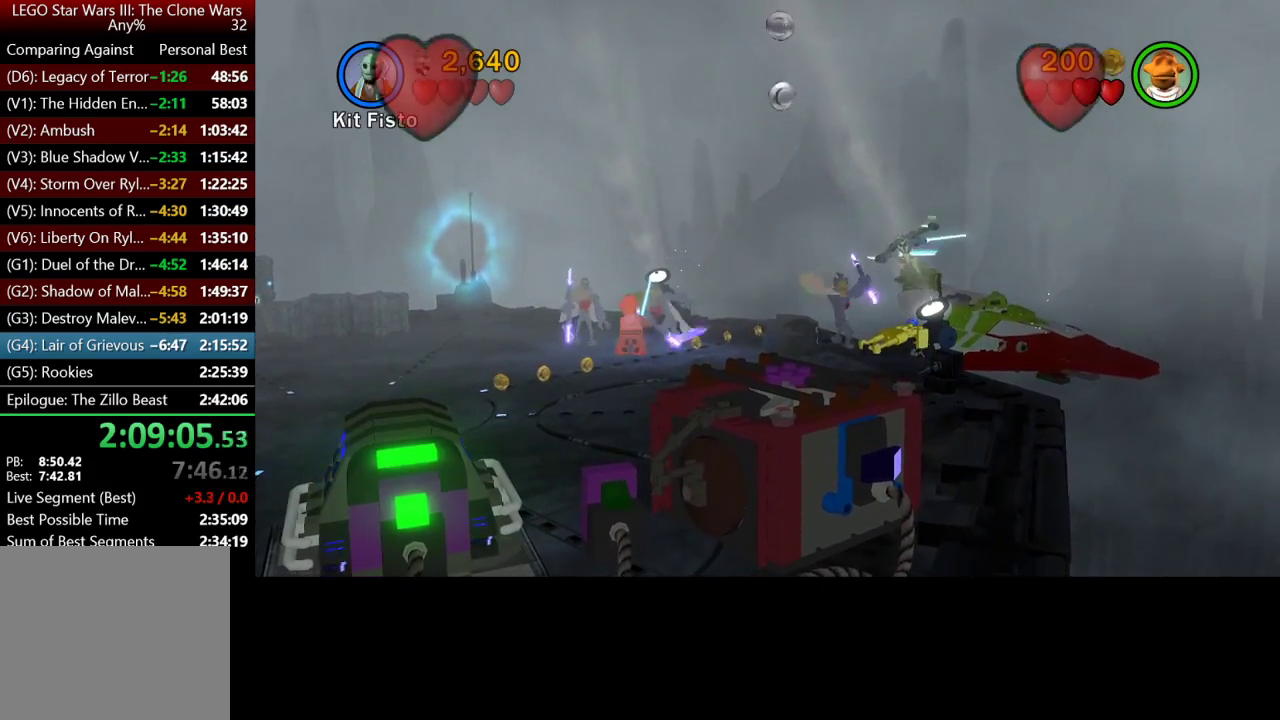
{"buttons": [], "left_stick": "center", "right_stick": "center", "events": [[117, "Y", "up"], [117, "left_stick", "down"], [167, "Y", "down"], [317, "Y", "up"], [400, "left_stick", "center"]]}